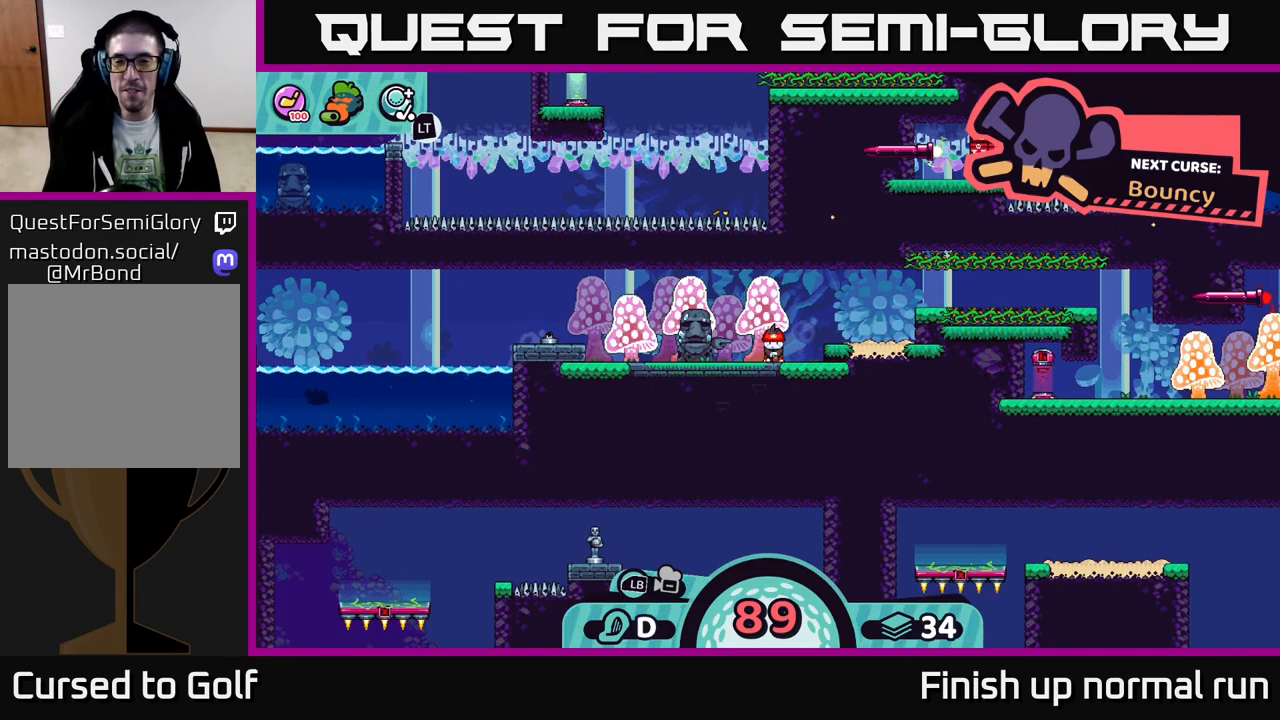
Gameplay with a controller (Xbox layout); each line is a JSON object with the inputs held at the frame after it. "events" lists button and stick changes between this image and that frame as [ms after this image, input, new state], when the widget could be followed in between.
{"buttons": [], "left_stick": "left", "right_stick": "center", "events": [[500, "left_stick", "left"]]}
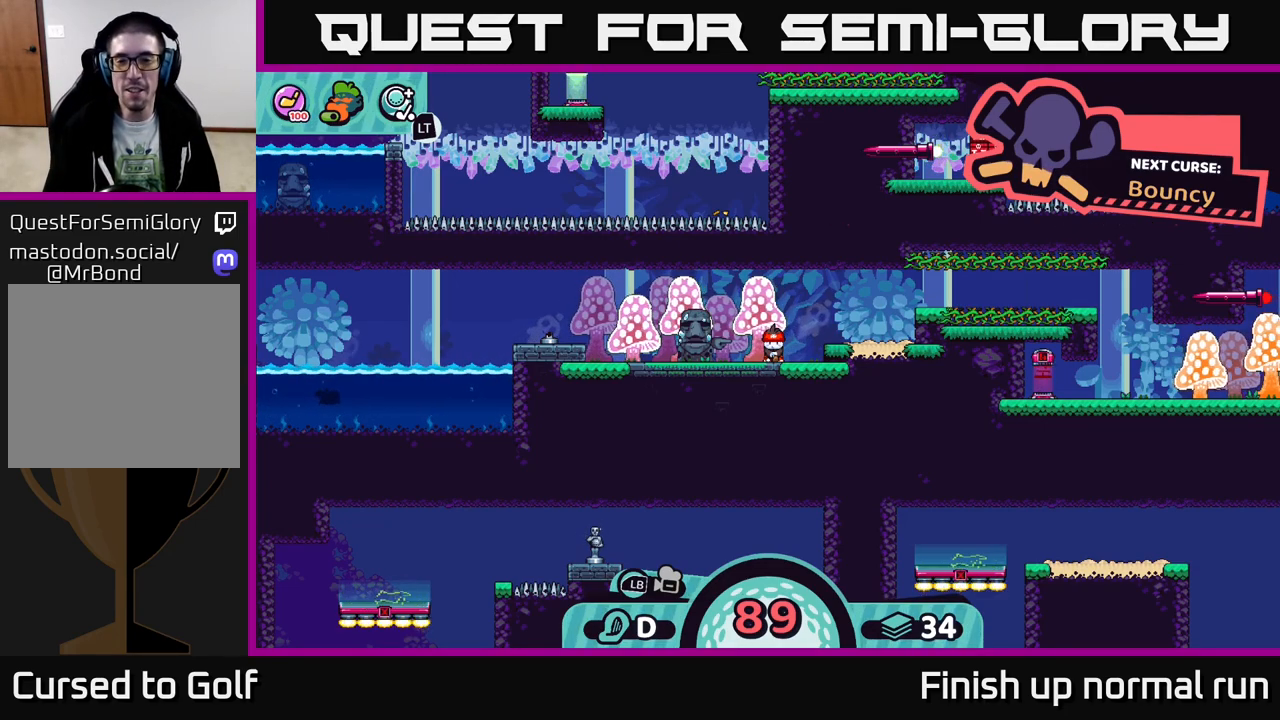
{"buttons": [], "left_stick": "right", "right_stick": "center", "events": [[333, "left_stick", "center"], [383, "left_stick", "right"]]}
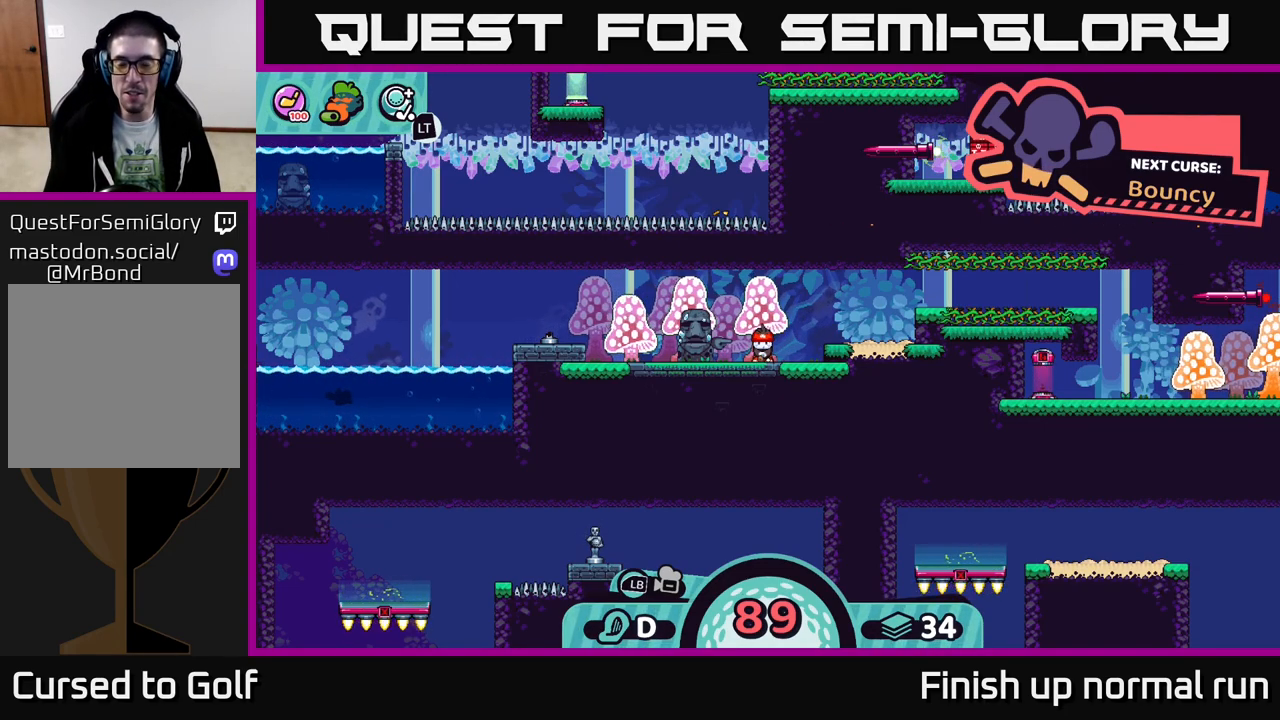
{"buttons": [], "left_stick": "center", "right_stick": "center", "events": [[183, "left_stick", "center"]]}
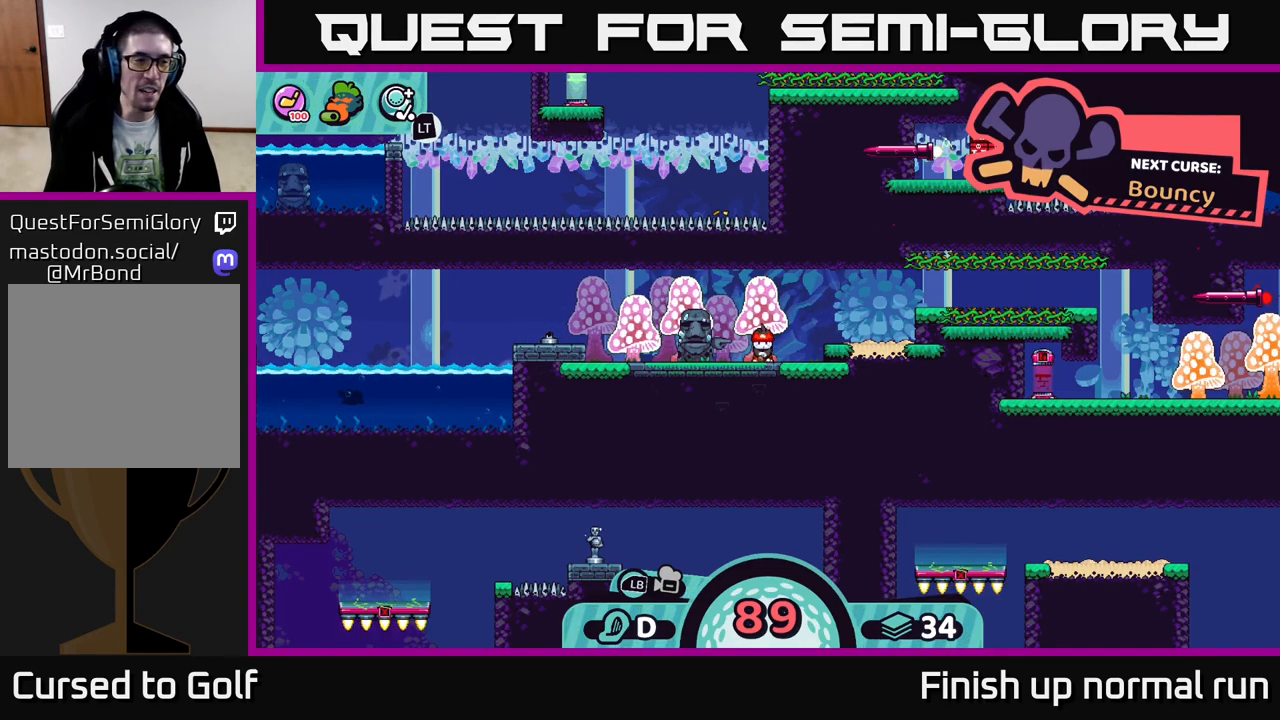
{"buttons": [], "left_stick": "center", "right_stick": "center", "events": []}
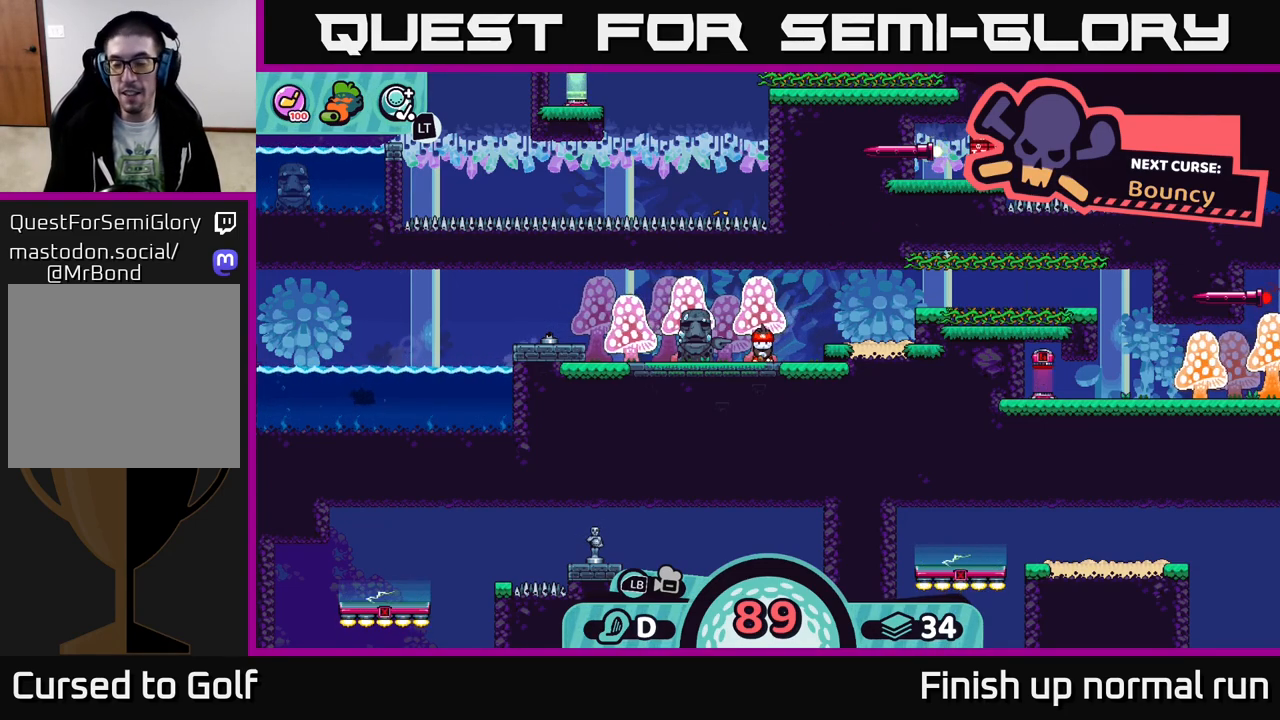
{"buttons": [], "left_stick": "center", "right_stick": "center", "events": []}
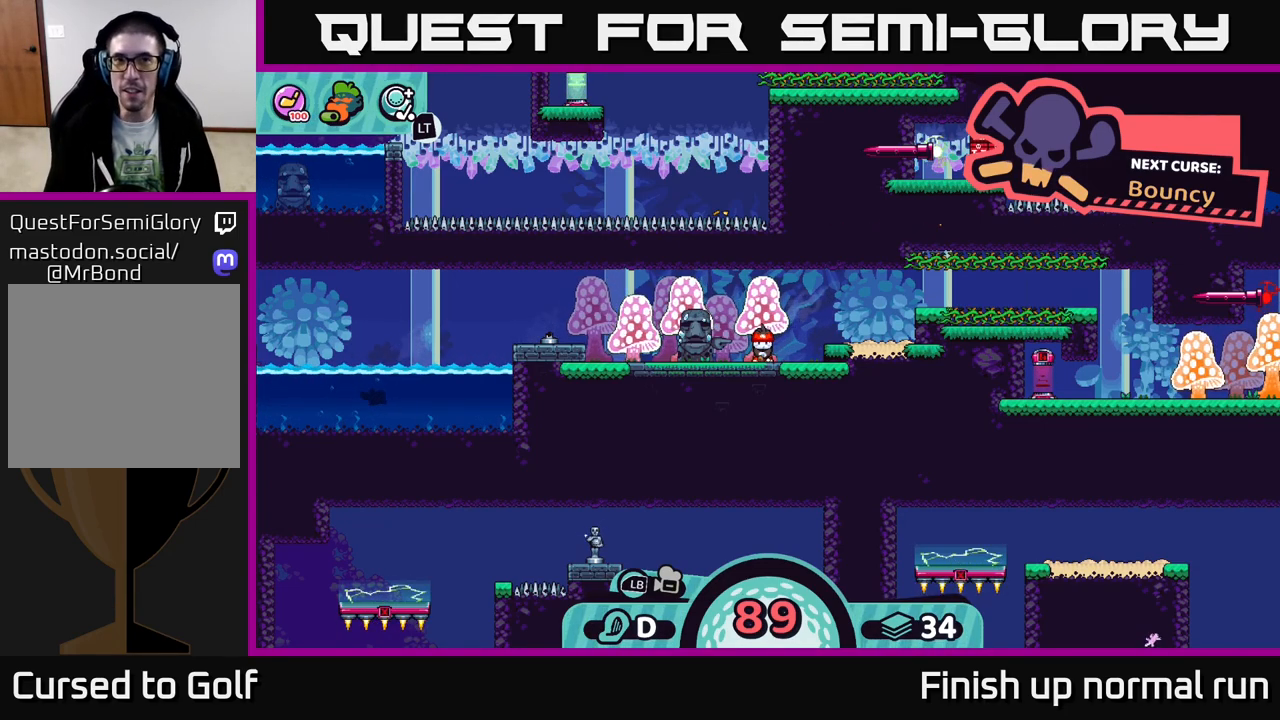
{"buttons": [], "left_stick": "center", "right_stick": "center", "events": []}
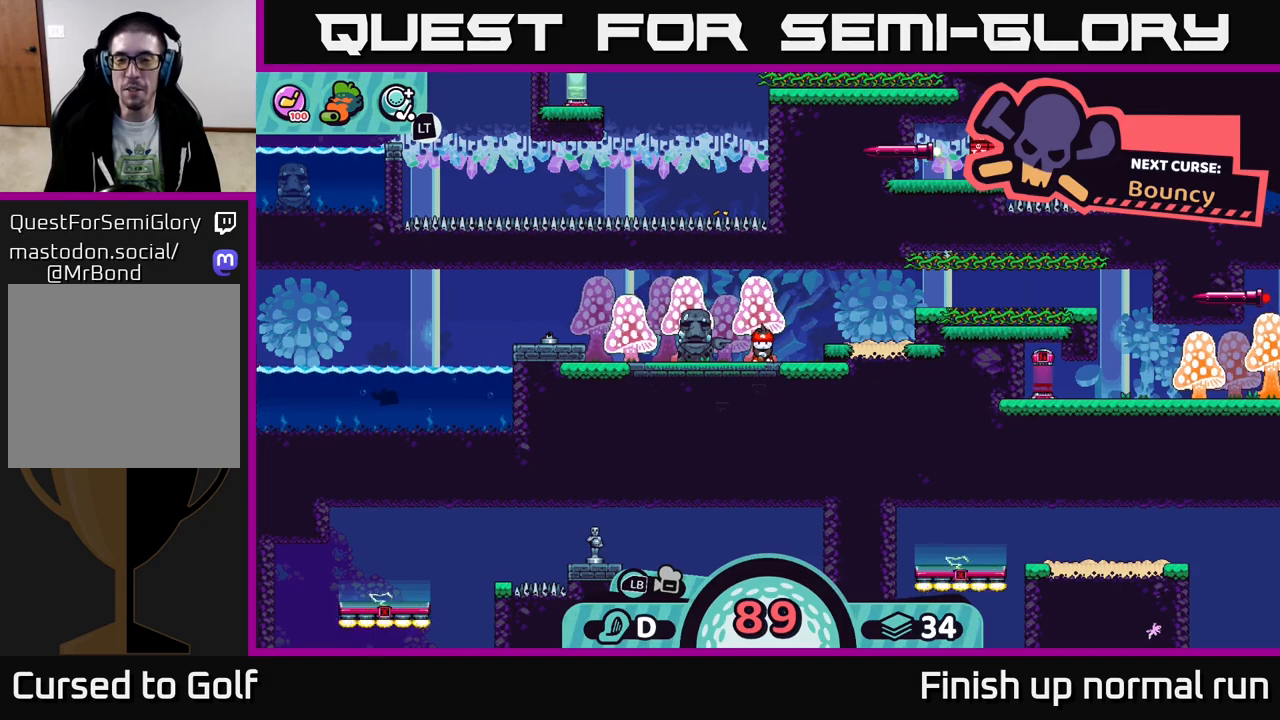
{"buttons": [], "left_stick": "center", "right_stick": "center", "events": []}
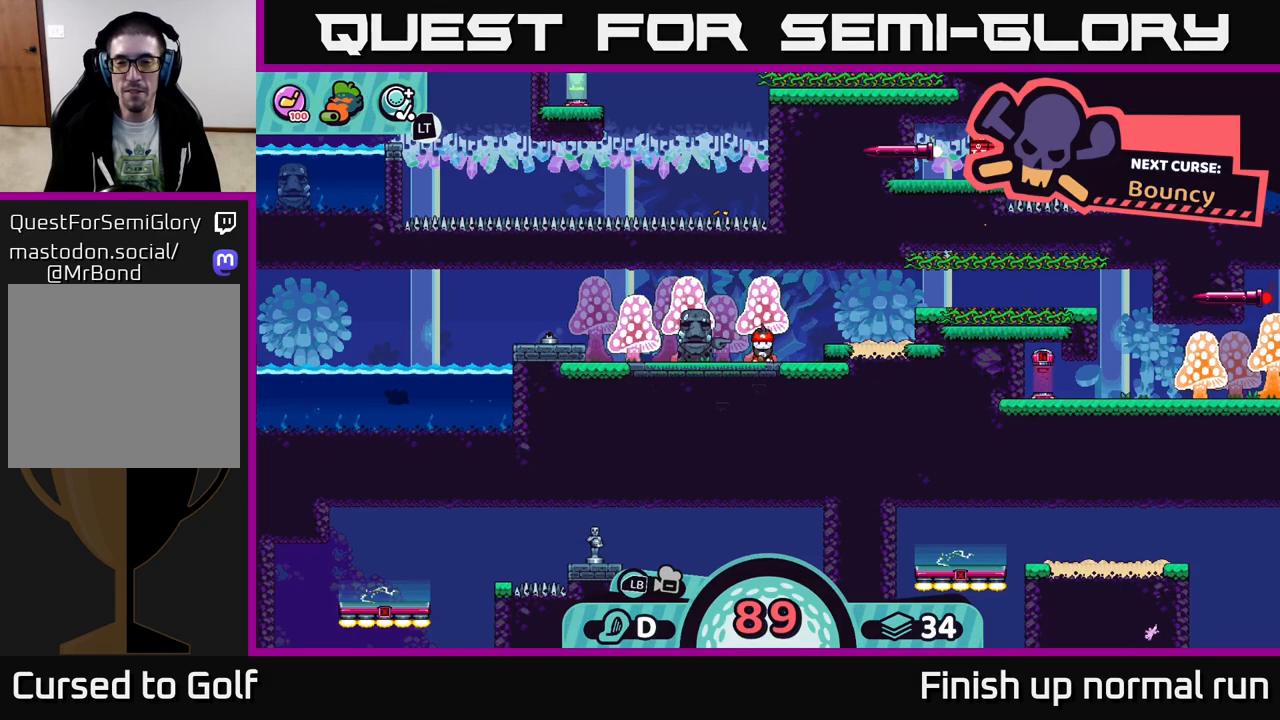
{"buttons": [], "left_stick": "right", "right_stick": "center", "events": [[333, "left_stick", "right"]]}
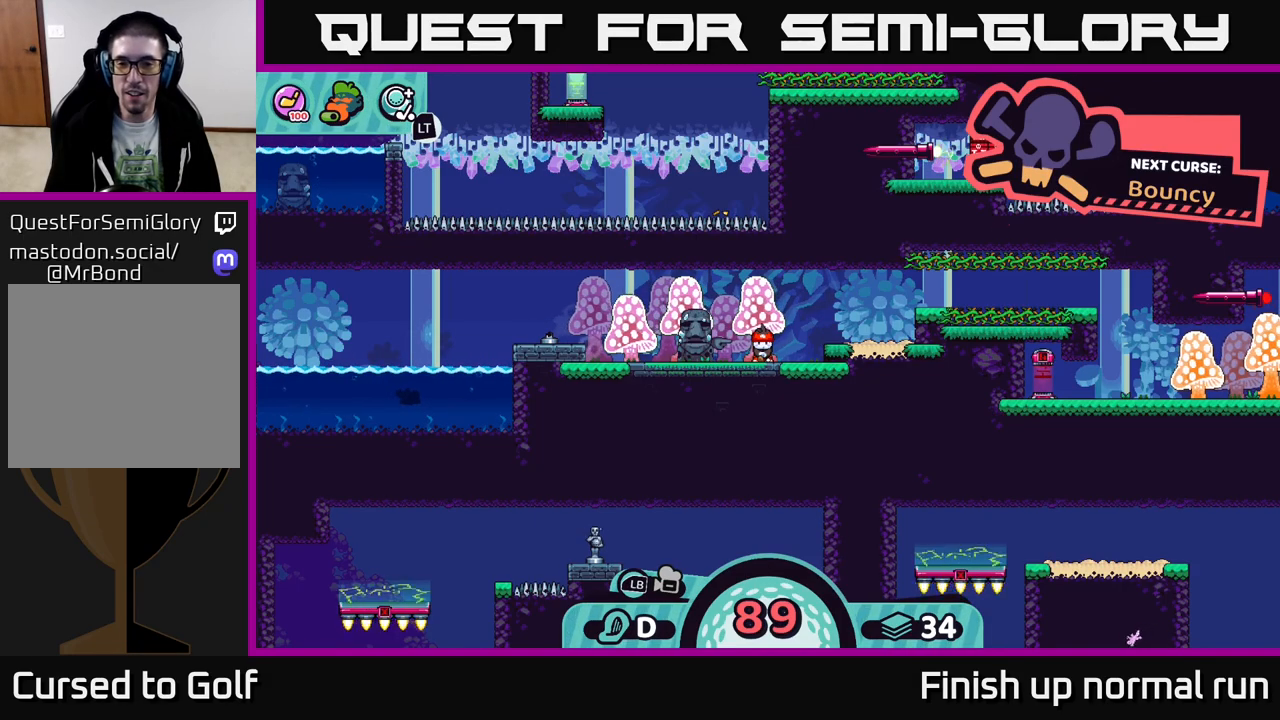
{"buttons": [], "left_stick": "center", "right_stick": "center", "events": [[83, "left_stick", "center"]]}
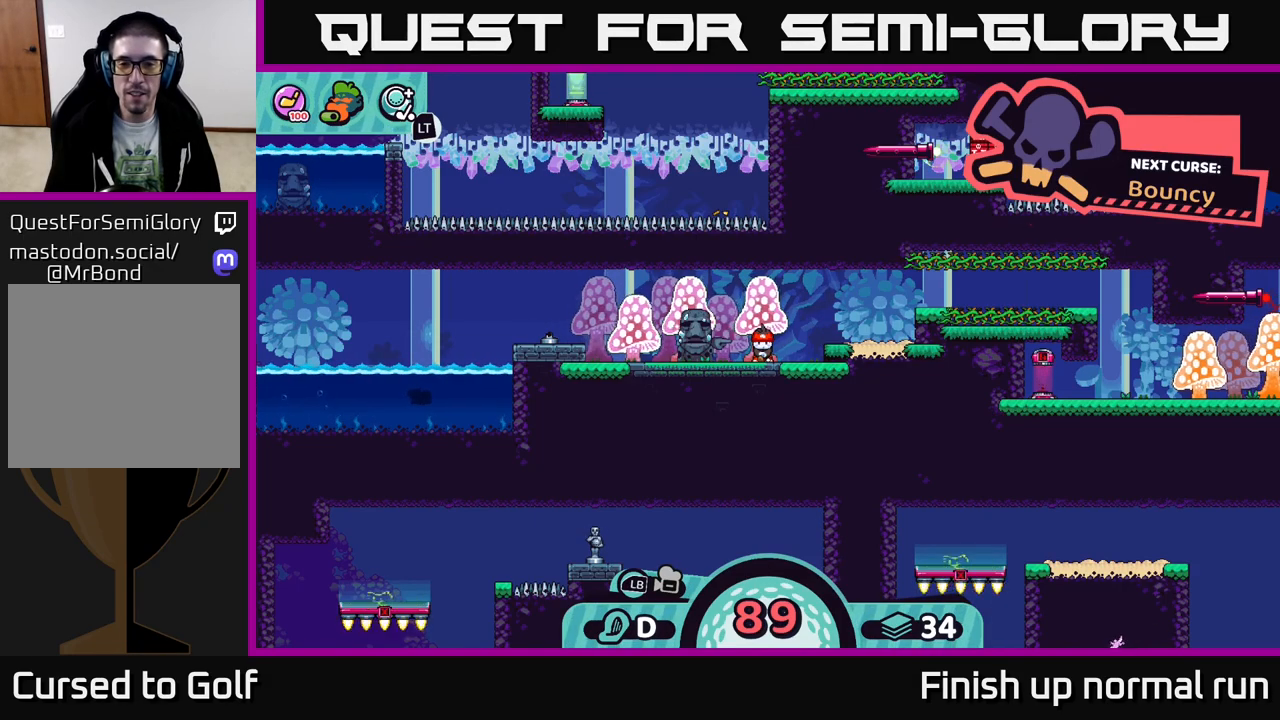
{"buttons": [], "left_stick": "center", "right_stick": "center", "events": [[17, "right_stick", "right"], [267, "right_stick", "center"]]}
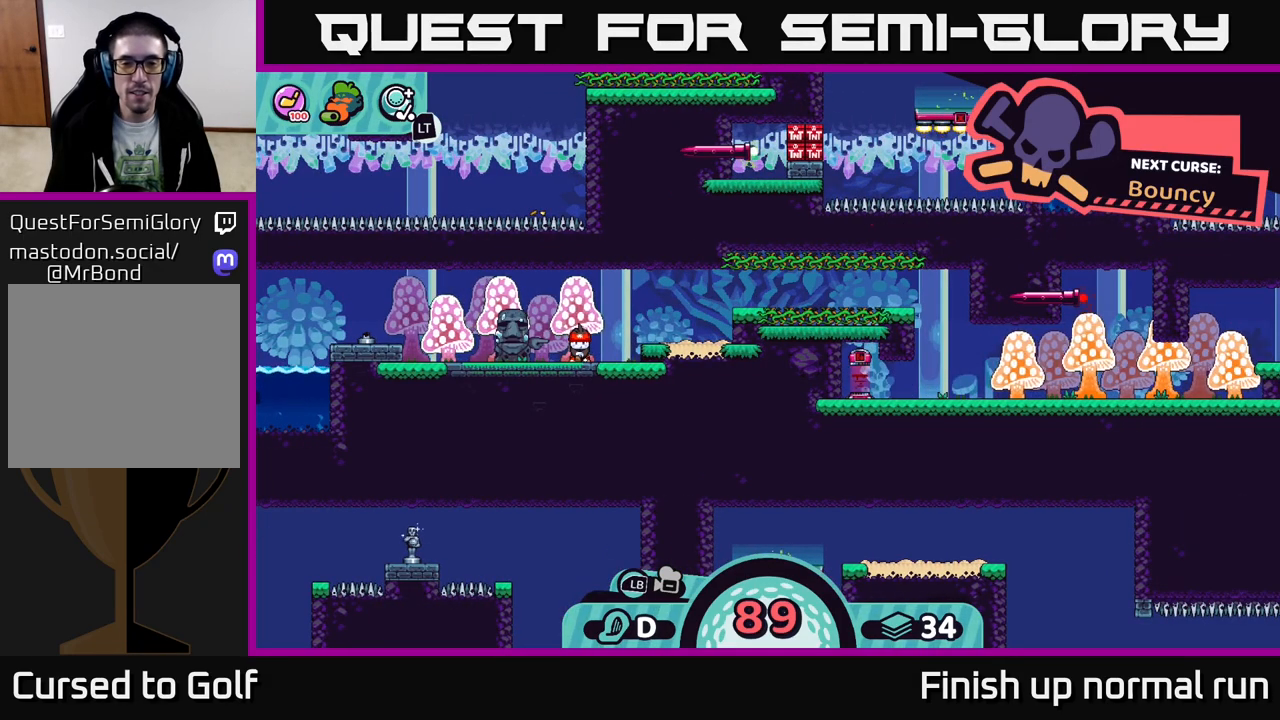
{"buttons": [], "left_stick": "center", "right_stick": "center", "events": [[133, "right_stick", "left"], [367, "right_stick", "center"]]}
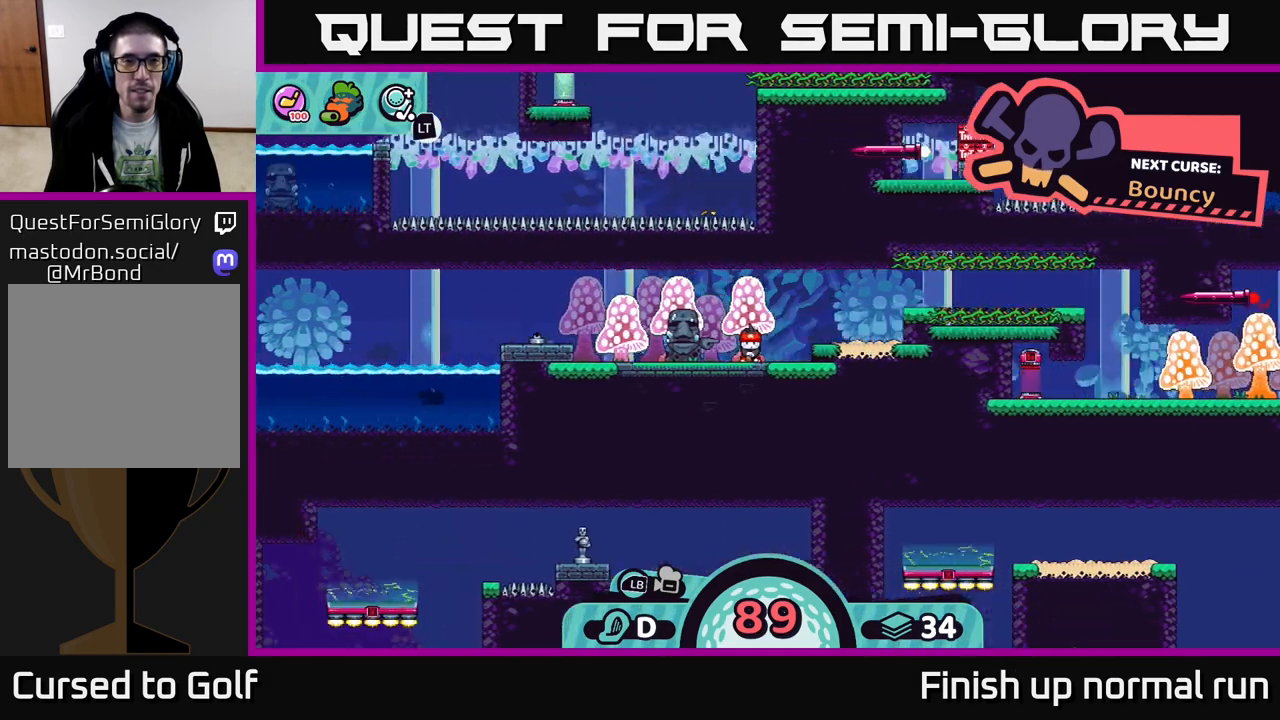
{"buttons": [], "left_stick": "center", "right_stick": "right", "events": [[250, "right_stick", "left"], [317, "right_stick", "center"], [450, "right_stick", "right"]]}
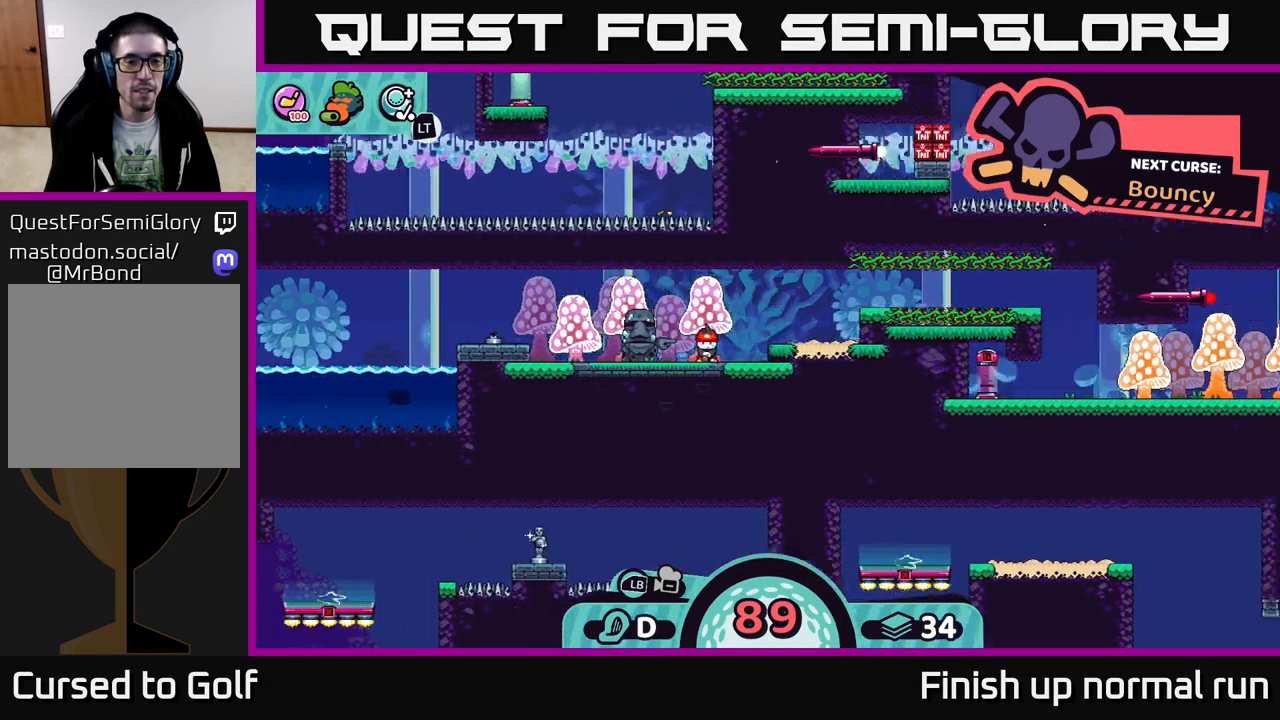
{"buttons": [], "left_stick": "center", "right_stick": "left", "events": [[183, "right_stick", "center"], [300, "right_stick", "left"]]}
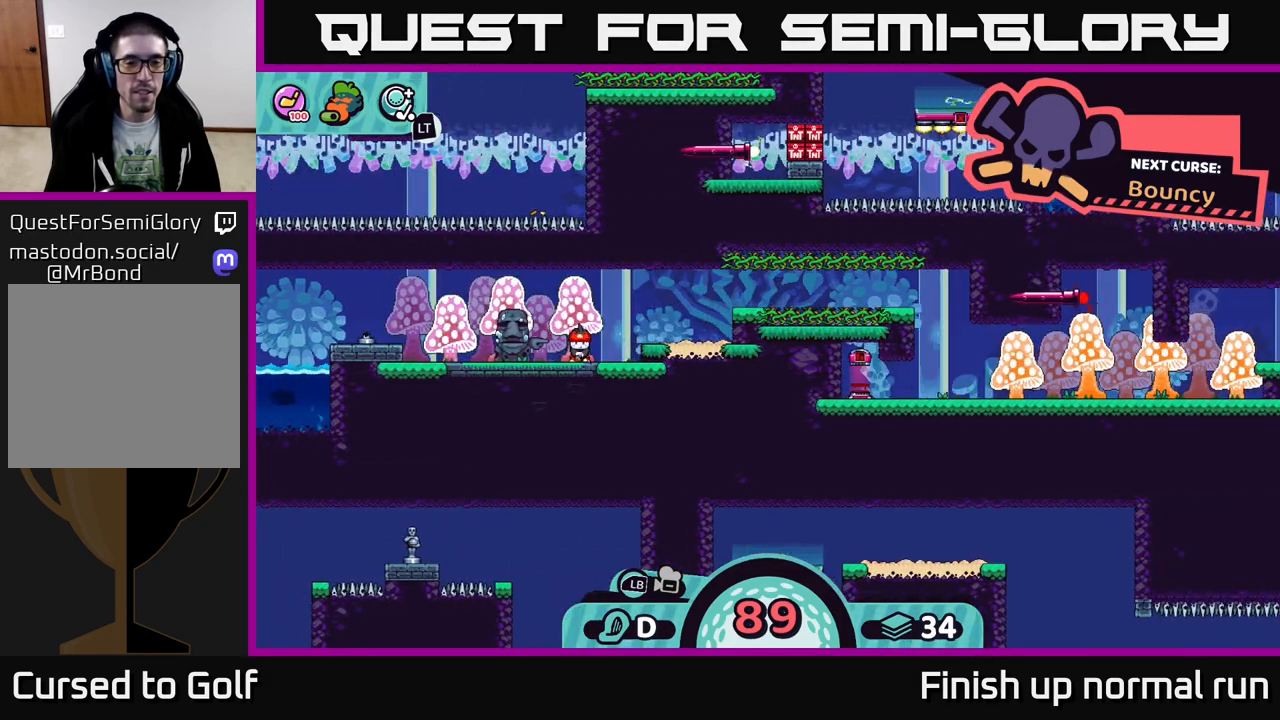
{"buttons": [], "left_stick": "center", "right_stick": "left", "events": [[17, "right_stick", "center"], [417, "right_stick", "left"]]}
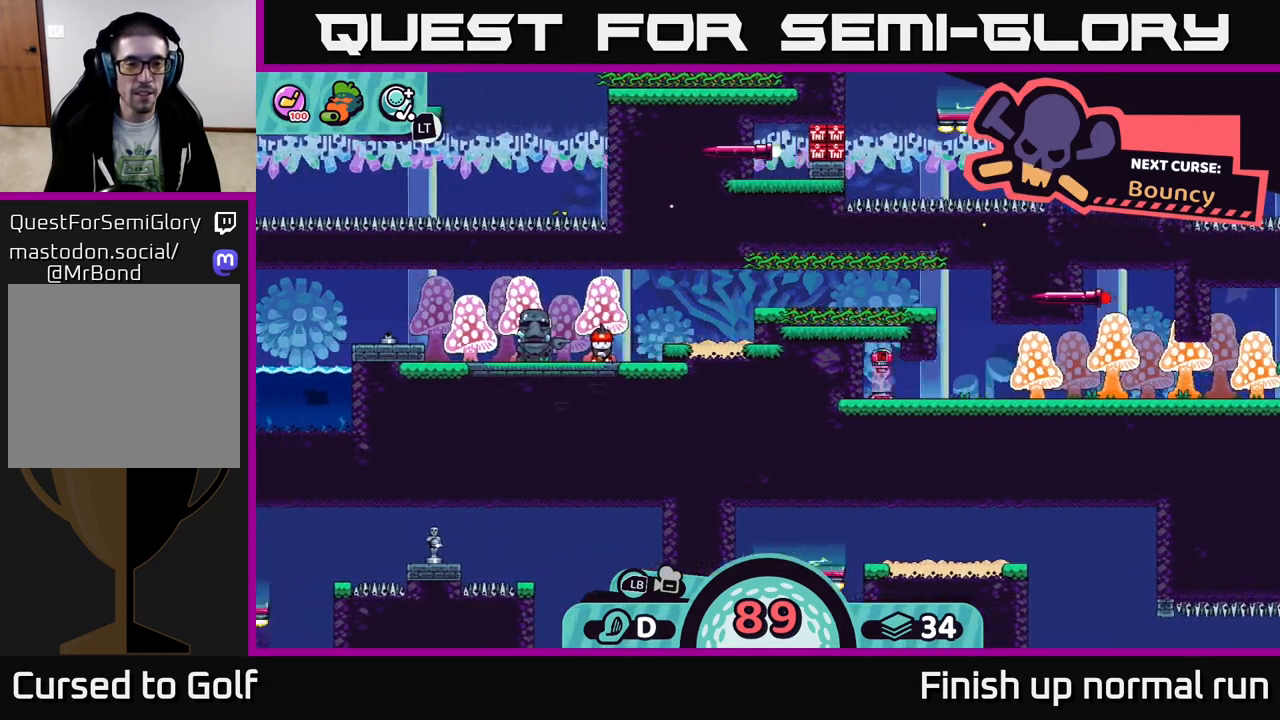
{"buttons": [], "left_stick": "center", "right_stick": "center", "events": [[167, "right_stick", "center"]]}
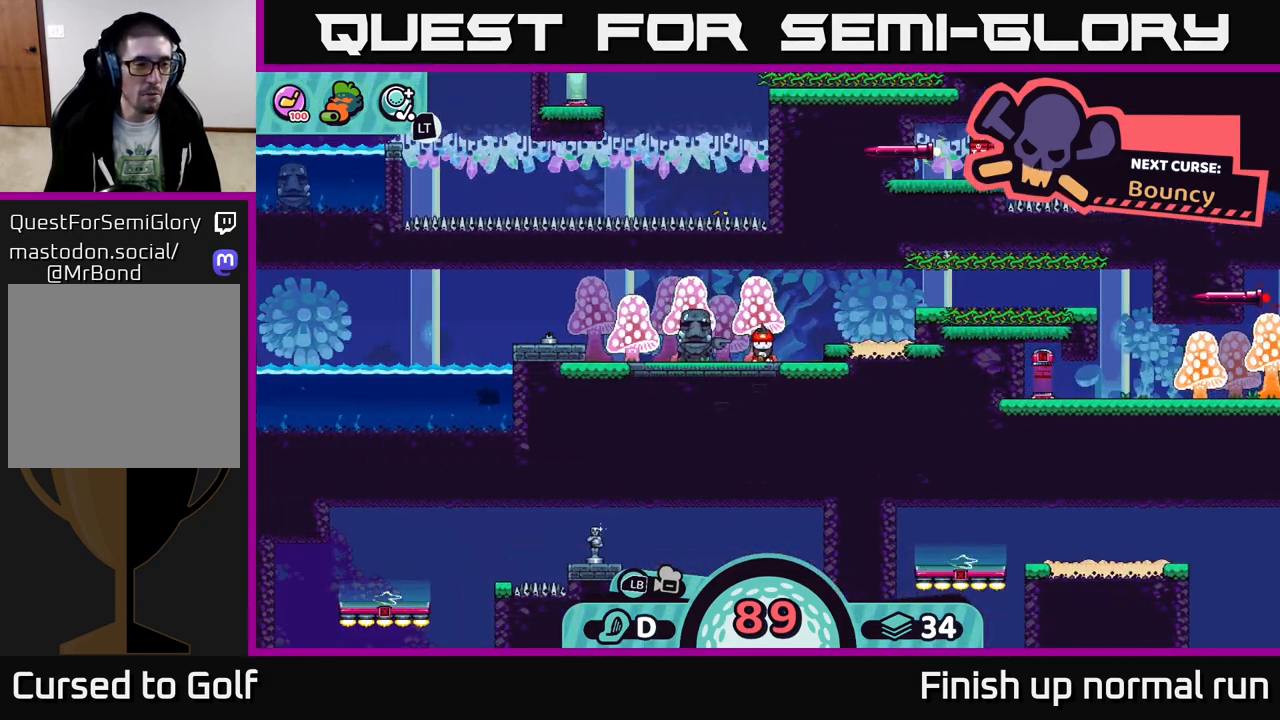
{"buttons": [], "left_stick": "center", "right_stick": "center", "events": []}
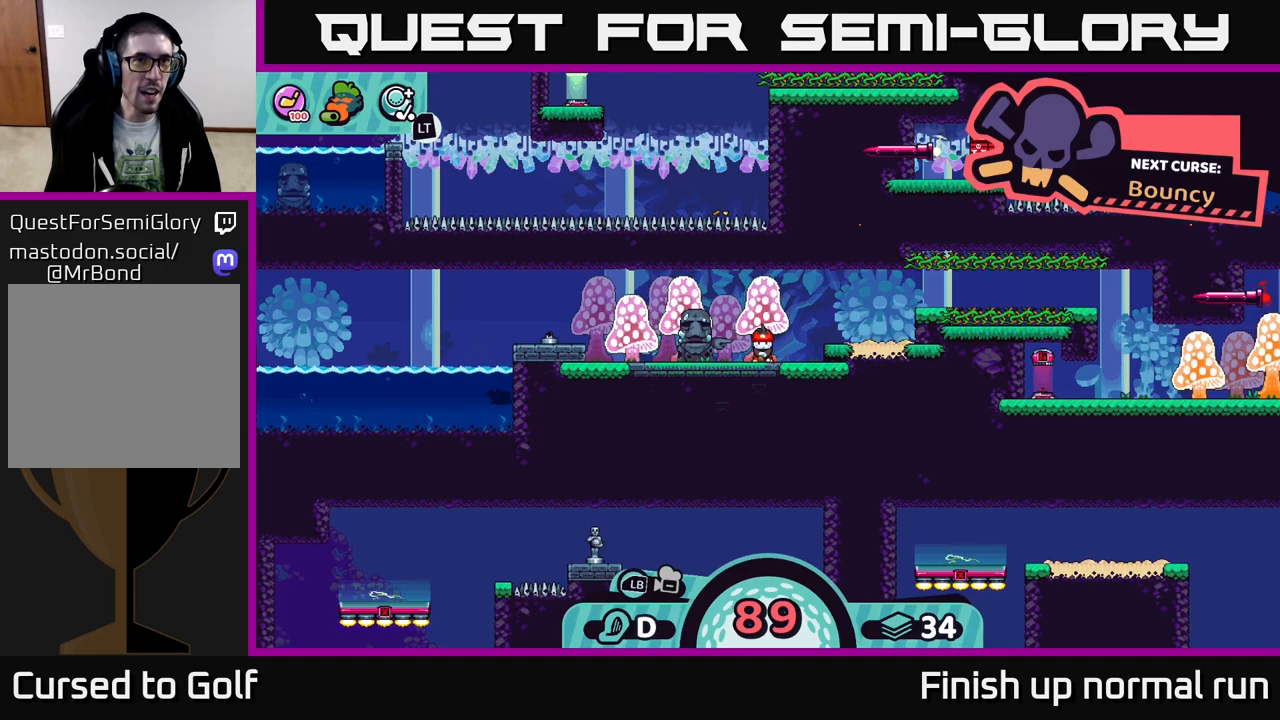
{"buttons": [], "left_stick": "center", "right_stick": "center", "events": []}
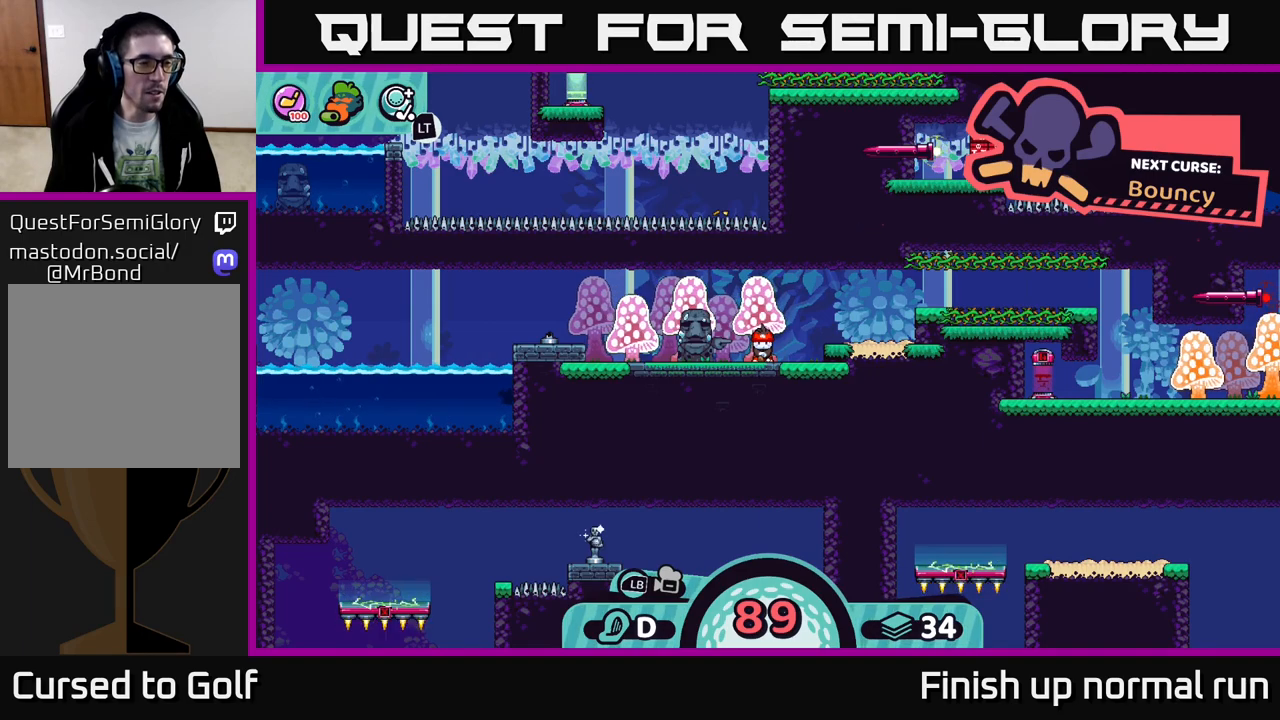
{"buttons": [], "left_stick": "center", "right_stick": "center", "events": []}
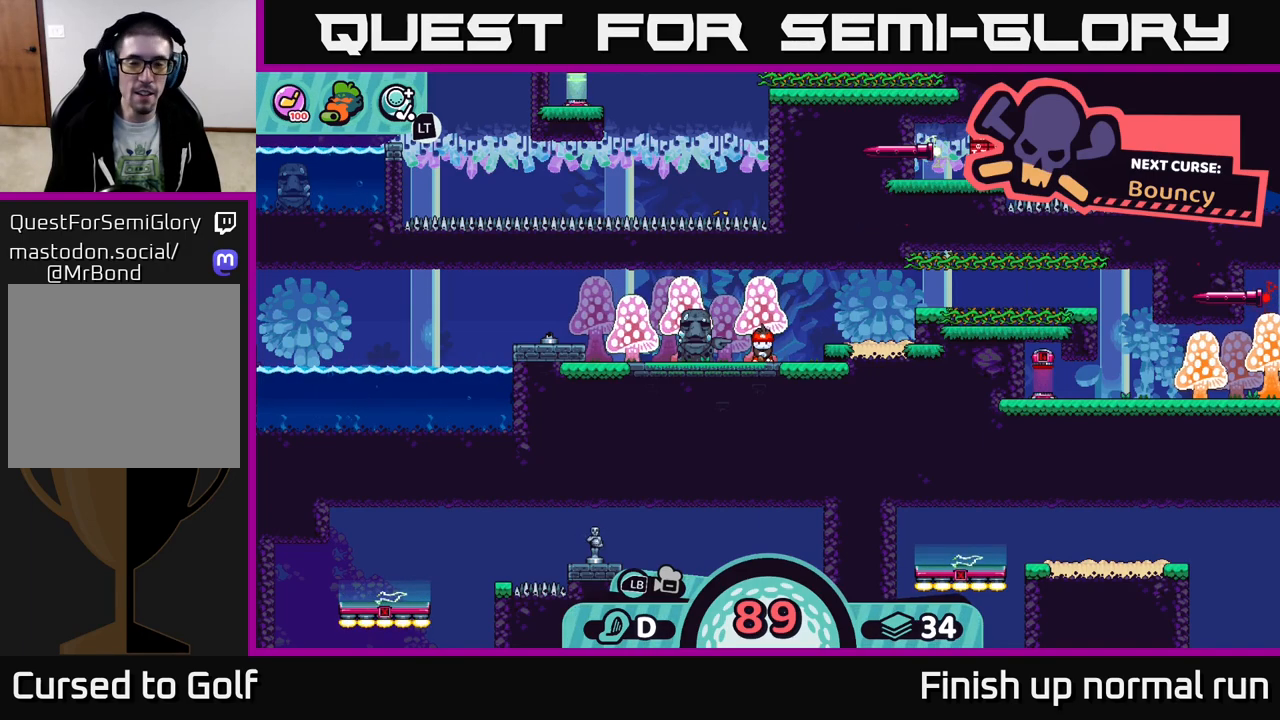
{"buttons": [], "left_stick": "right", "right_stick": "center", "events": [[400, "left_stick", "right"]]}
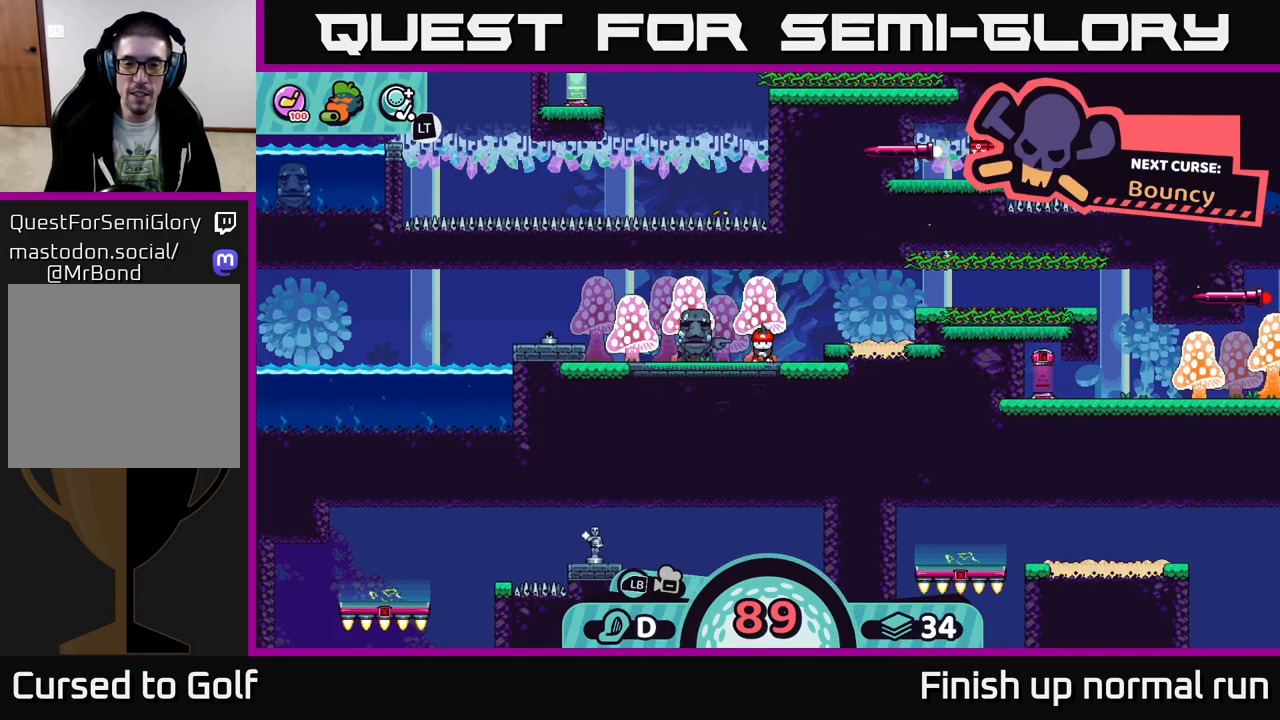
{"buttons": [], "left_stick": "center", "right_stick": "center", "events": [[117, "left_stick", "center"], [333, "X", "down"], [433, "X", "up"]]}
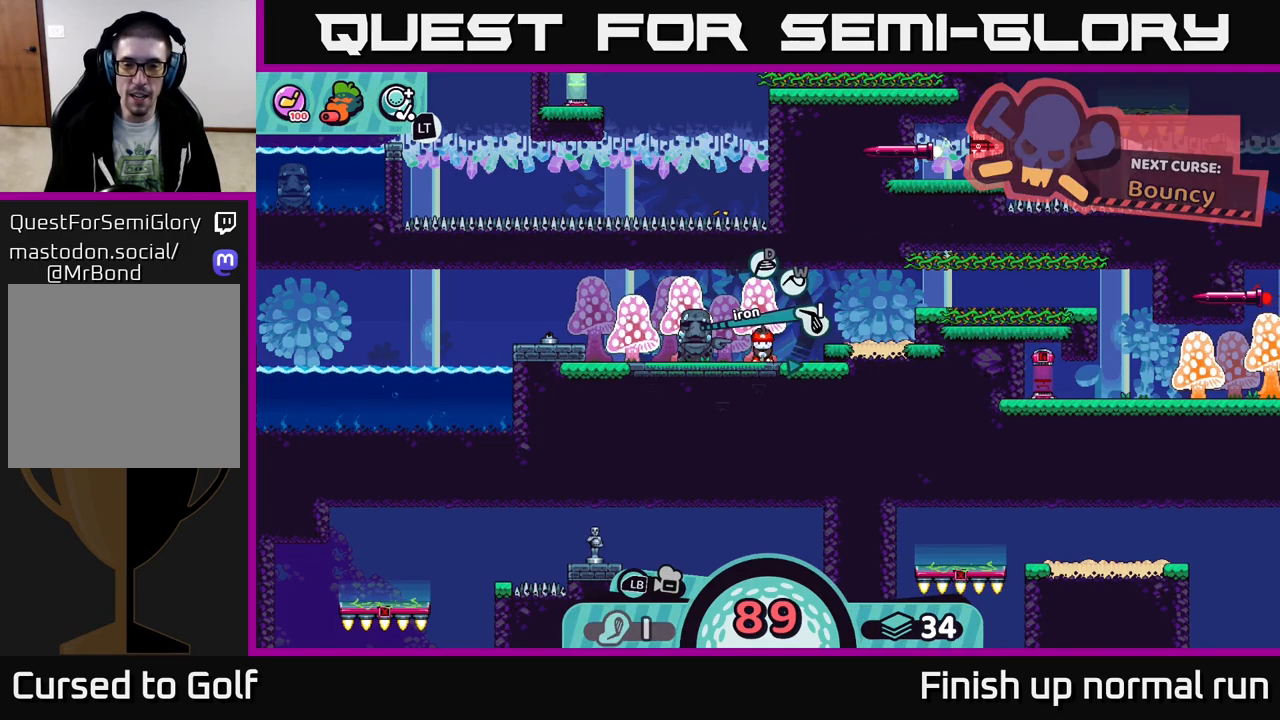
{"buttons": [], "left_stick": "center", "right_stick": "center", "events": []}
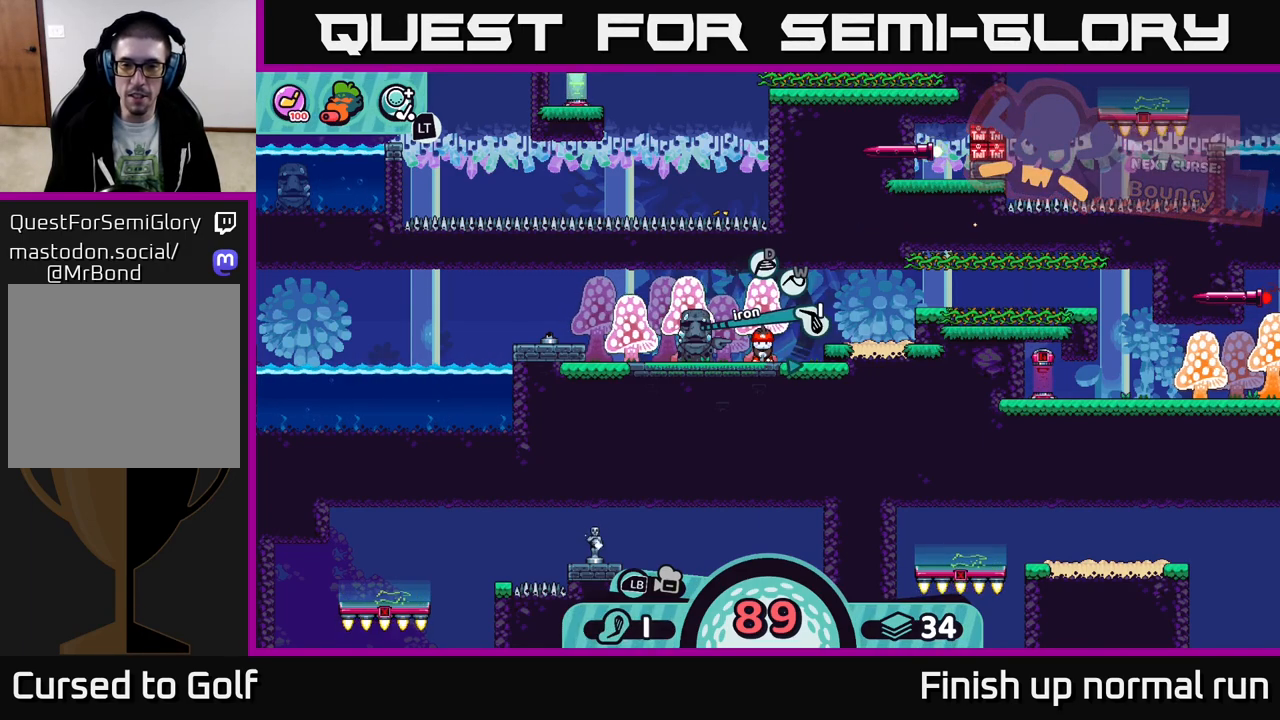
{"buttons": ["X"], "left_stick": "center", "right_stick": "center", "events": [[17, "X", "down"], [83, "X", "up"], [450, "X", "down"]]}
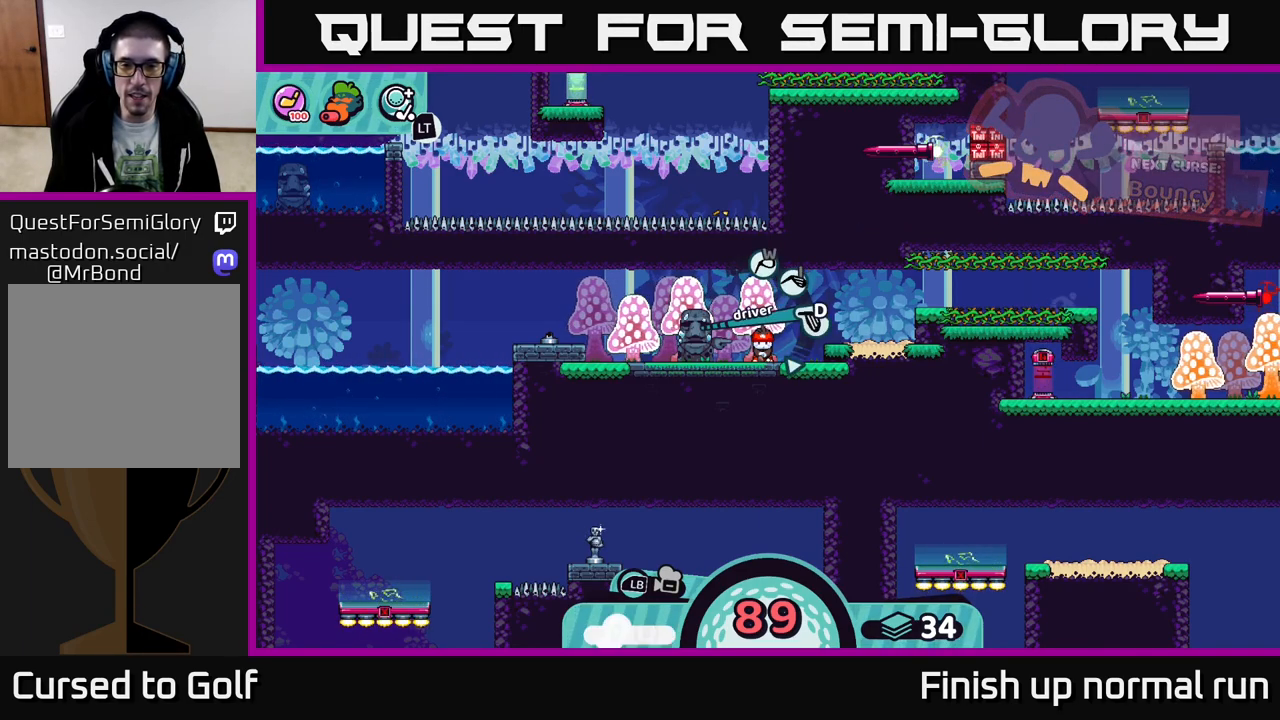
{"buttons": [], "left_stick": "center", "right_stick": "center", "events": [[17, "X", "up"], [367, "X", "down"], [400, "X", "up"]]}
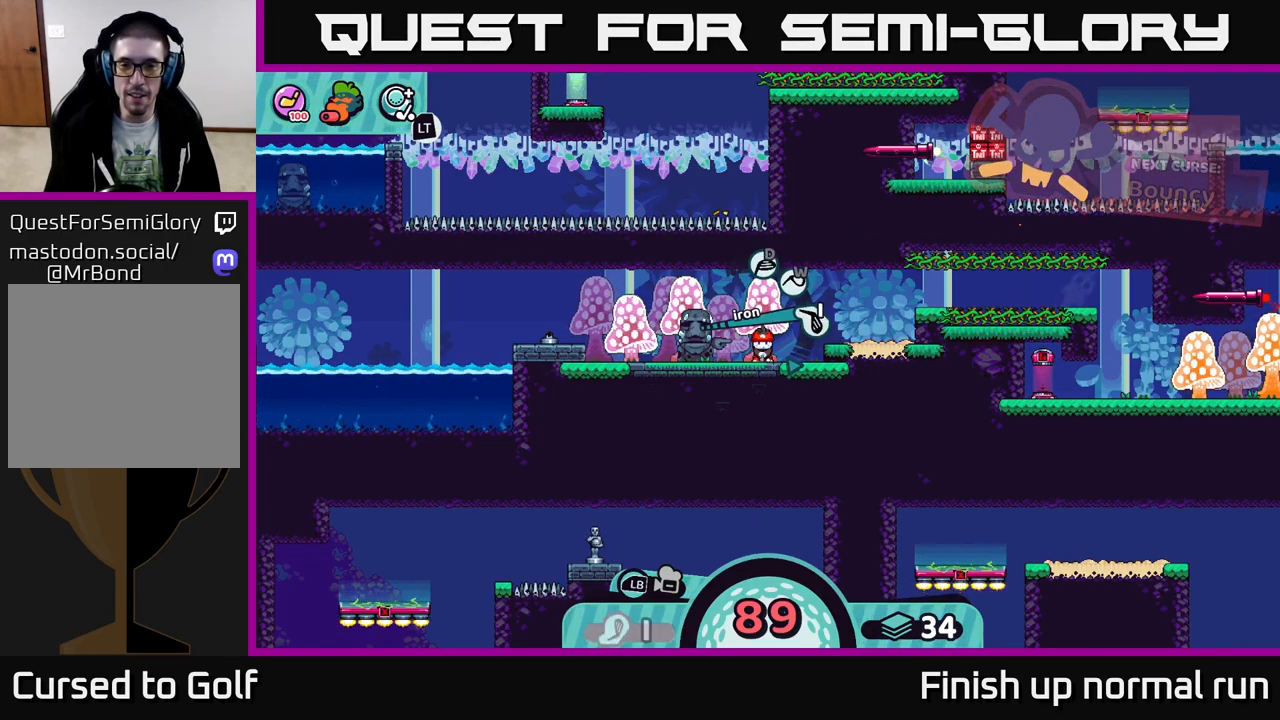
{"buttons": [], "left_stick": "center", "right_stick": "center", "events": [[283, "X", "down"], [333, "X", "up"]]}
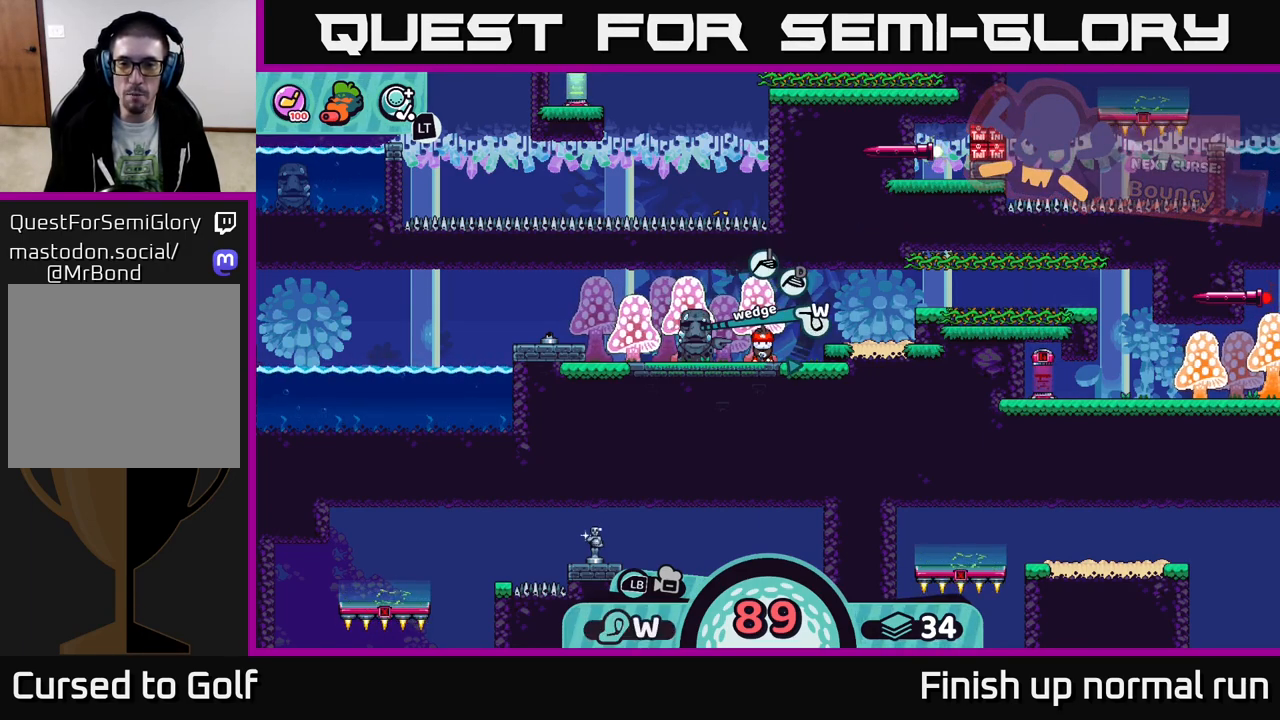
{"buttons": [], "left_stick": "center", "right_stick": "center", "events": [[283, "left_stick", "right"], [467, "left_stick", "center"]]}
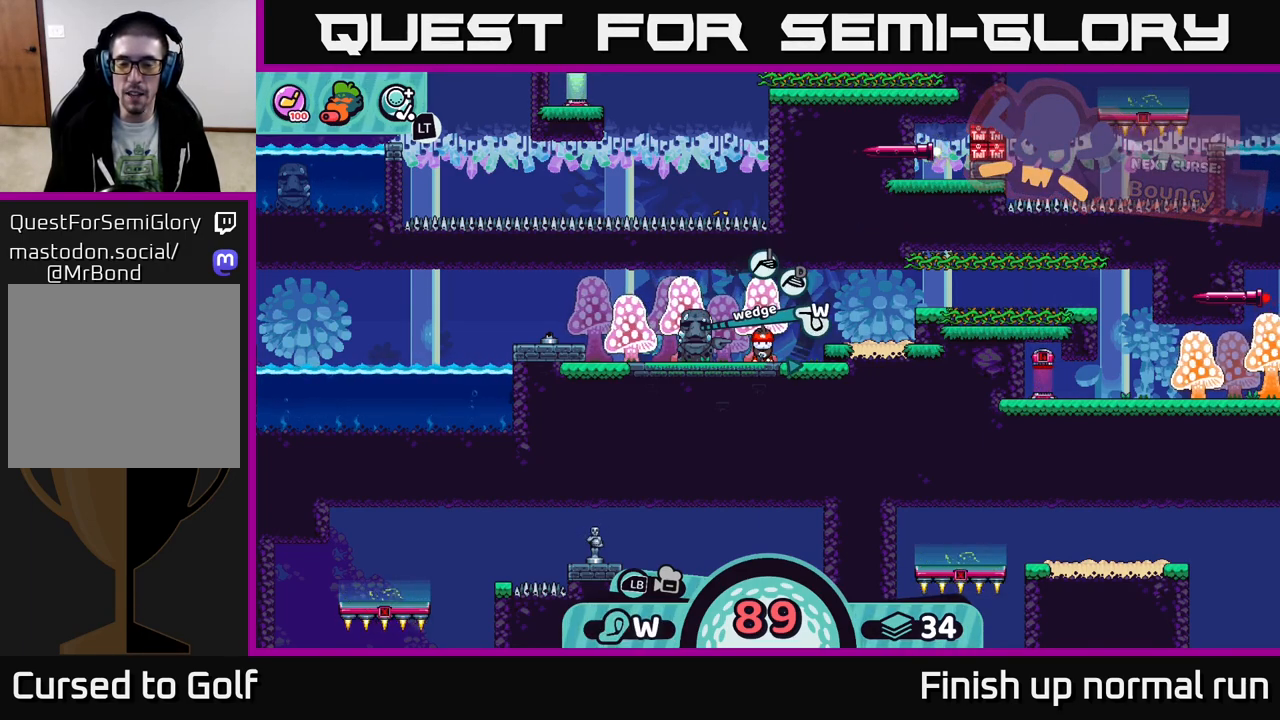
{"buttons": [], "left_stick": "center", "right_stick": "center", "events": [[200, "X", "down"], [283, "X", "up"]]}
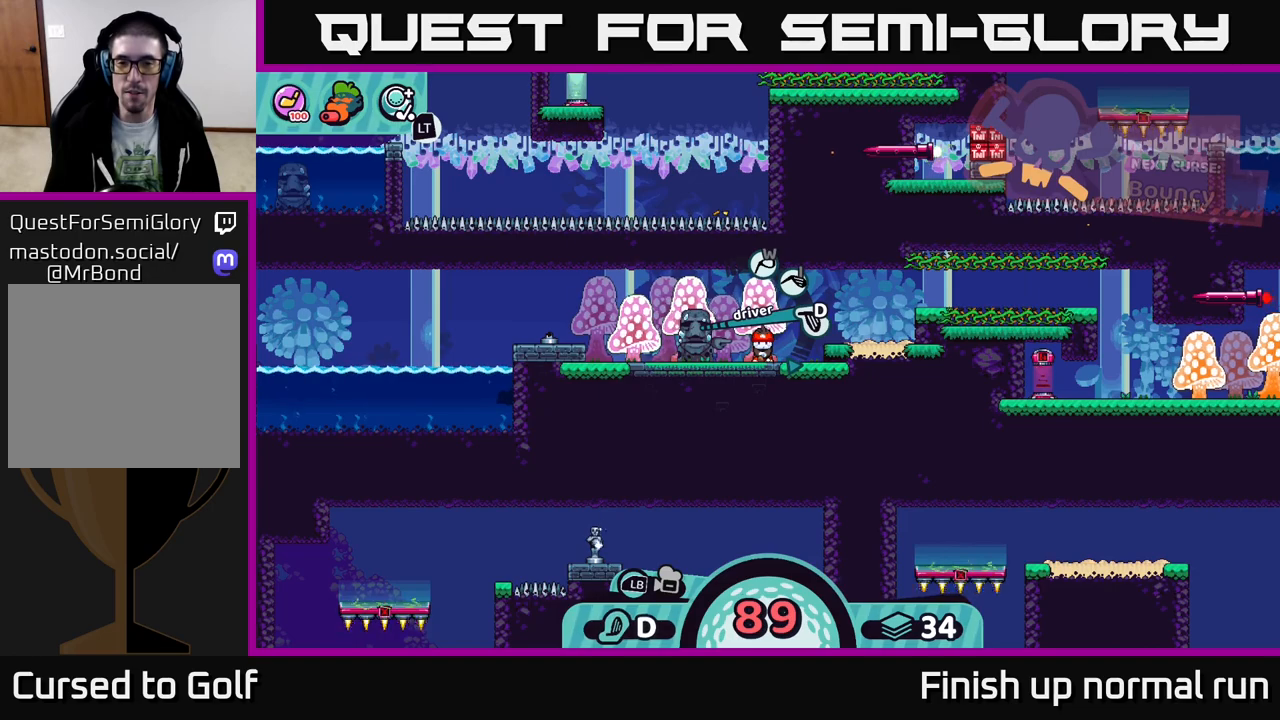
{"buttons": [], "left_stick": "center", "right_stick": "center", "events": [[17, "left_stick", "right"], [233, "left_stick", "center"]]}
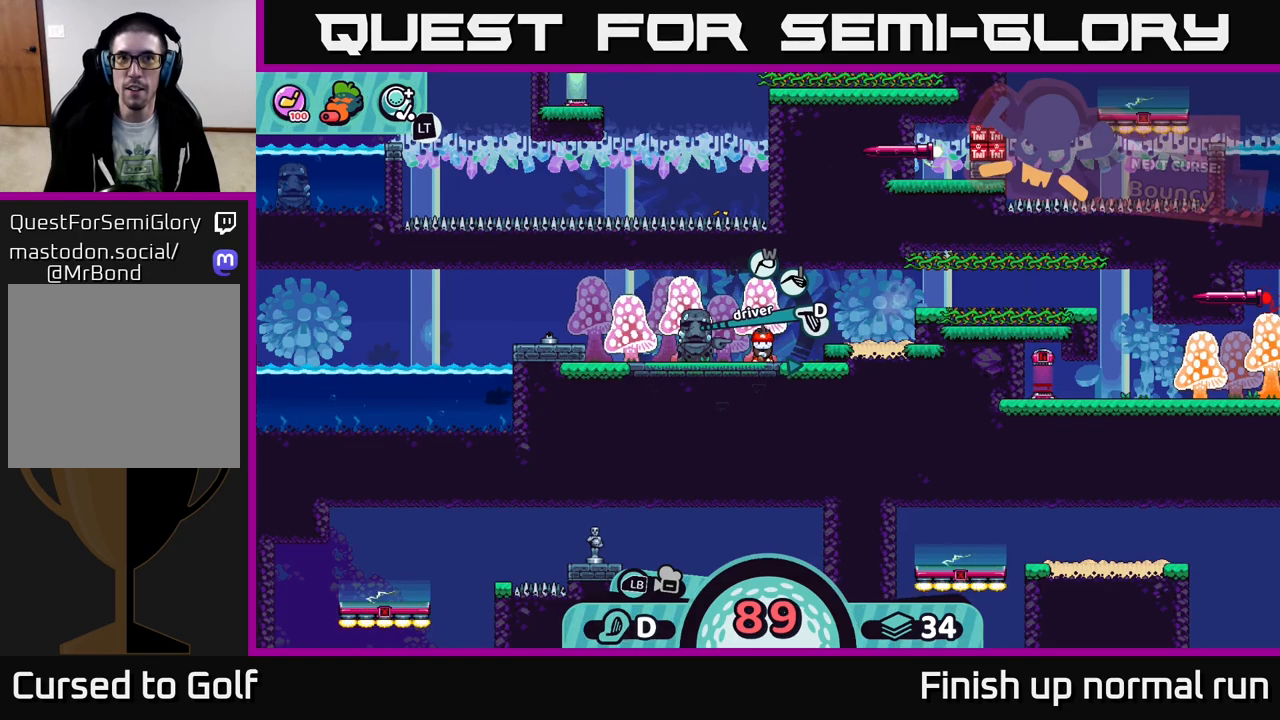
{"buttons": [], "left_stick": "center", "right_stick": "center", "events": []}
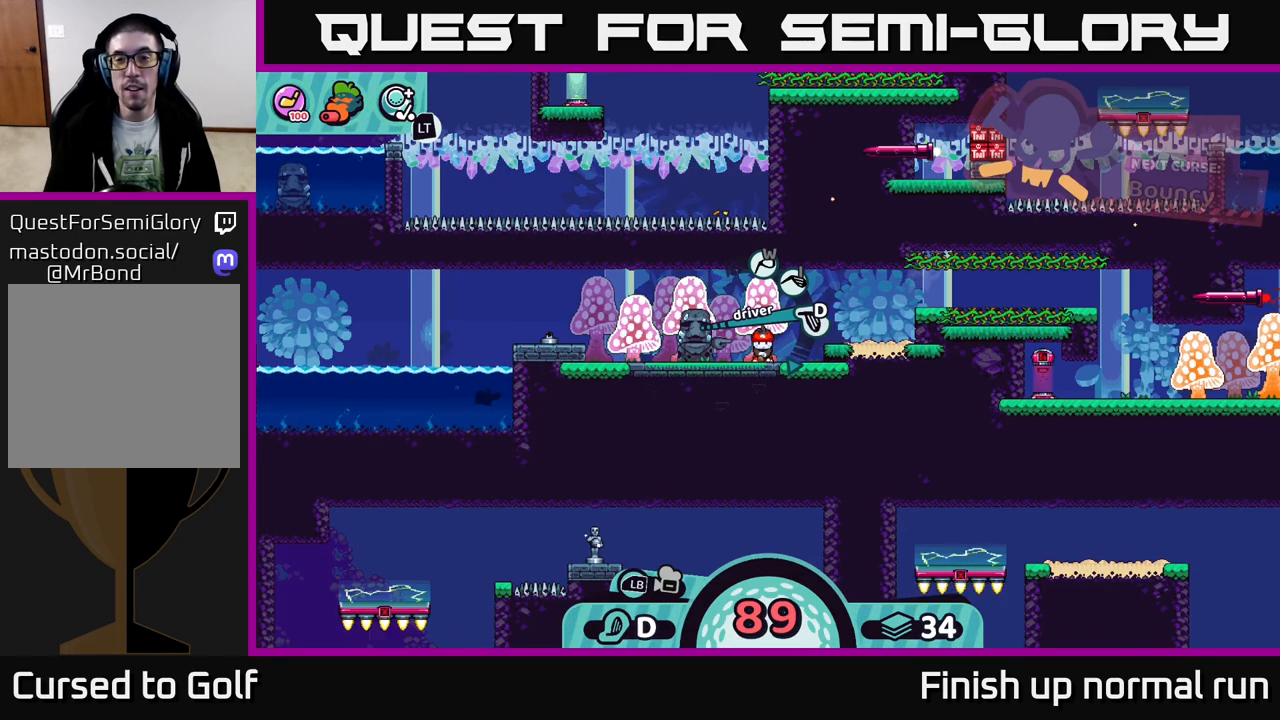
{"buttons": [], "left_stick": "center", "right_stick": "center", "events": []}
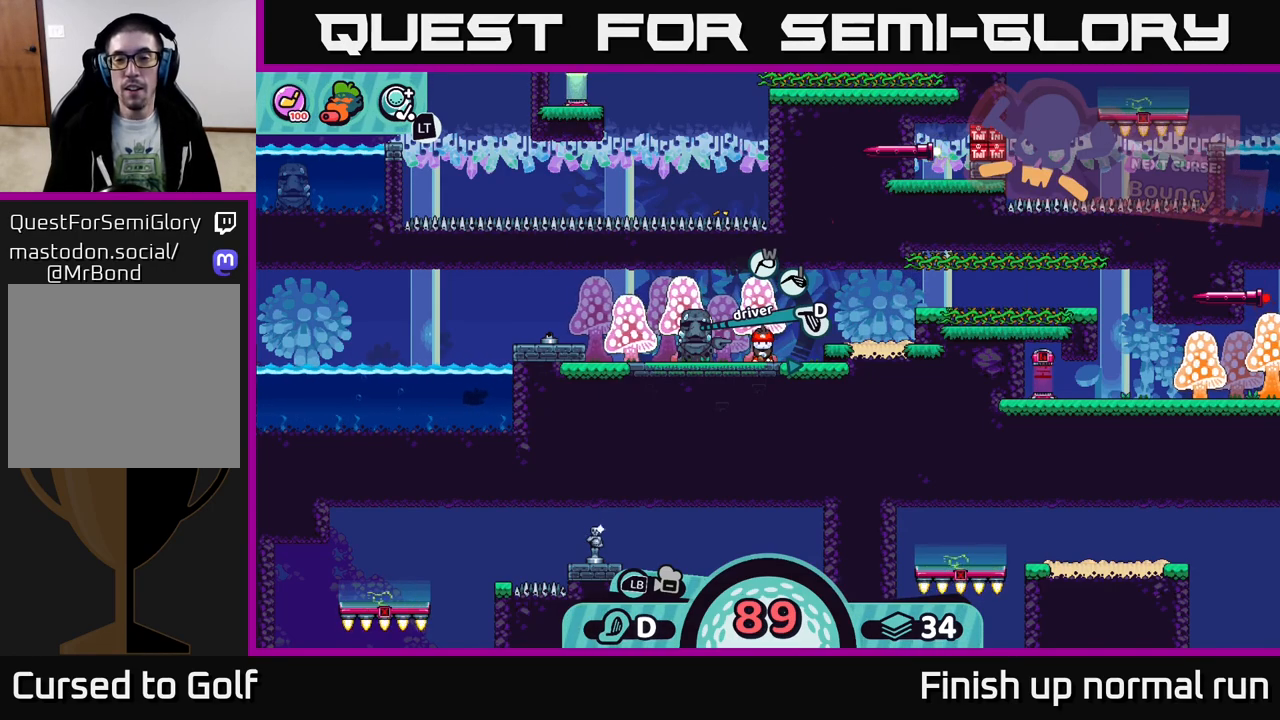
{"buttons": [], "left_stick": "center", "right_stick": "center", "events": [[233, "right_stick", "right"], [417, "right_stick", "center"]]}